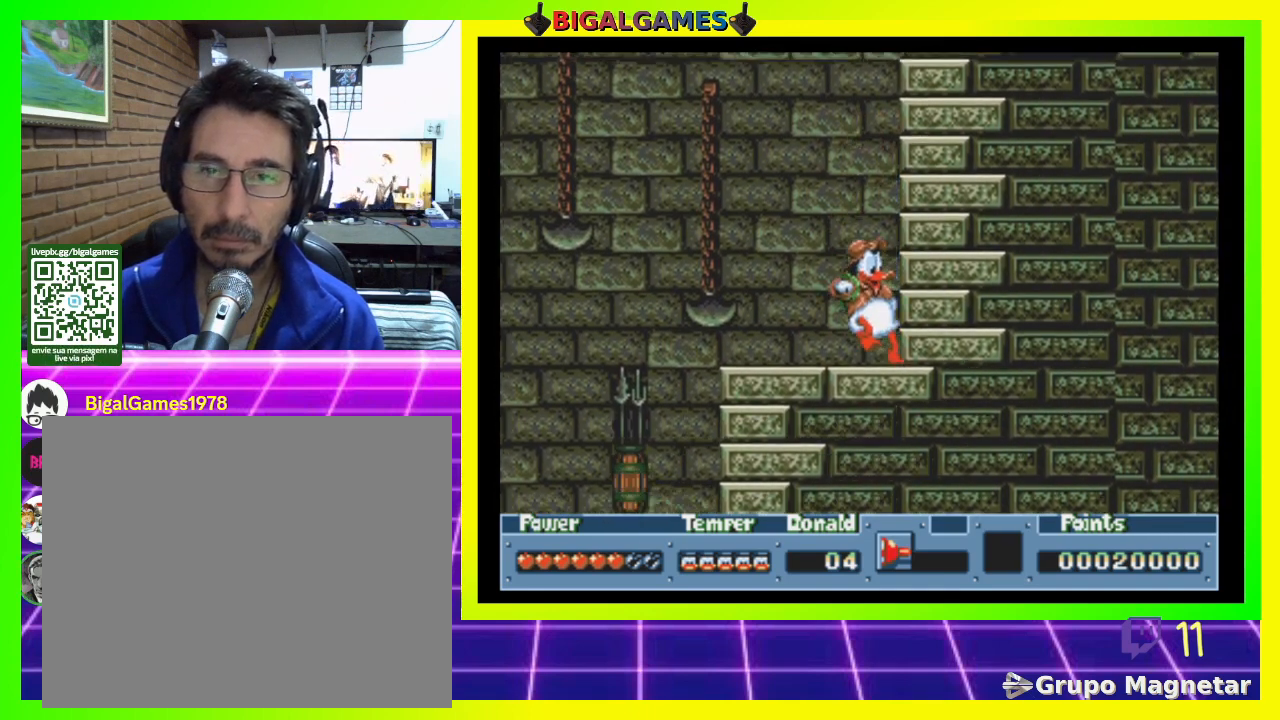
Gameplay with a controller (PlayStation layout); each line is a JSON object with the inputs held at the frame after it. "events" lists button and stick changes between this image and that frame as [ms after this image, input, new state], when the widget could be followed in between. Not read: left_stick.
{"buttons": ["CIRCLE"], "right_stick": "center", "events": [[200, "CROSS", "down"], [367, "CROSS", "up"], [500, "CIRCLE", "down"]]}
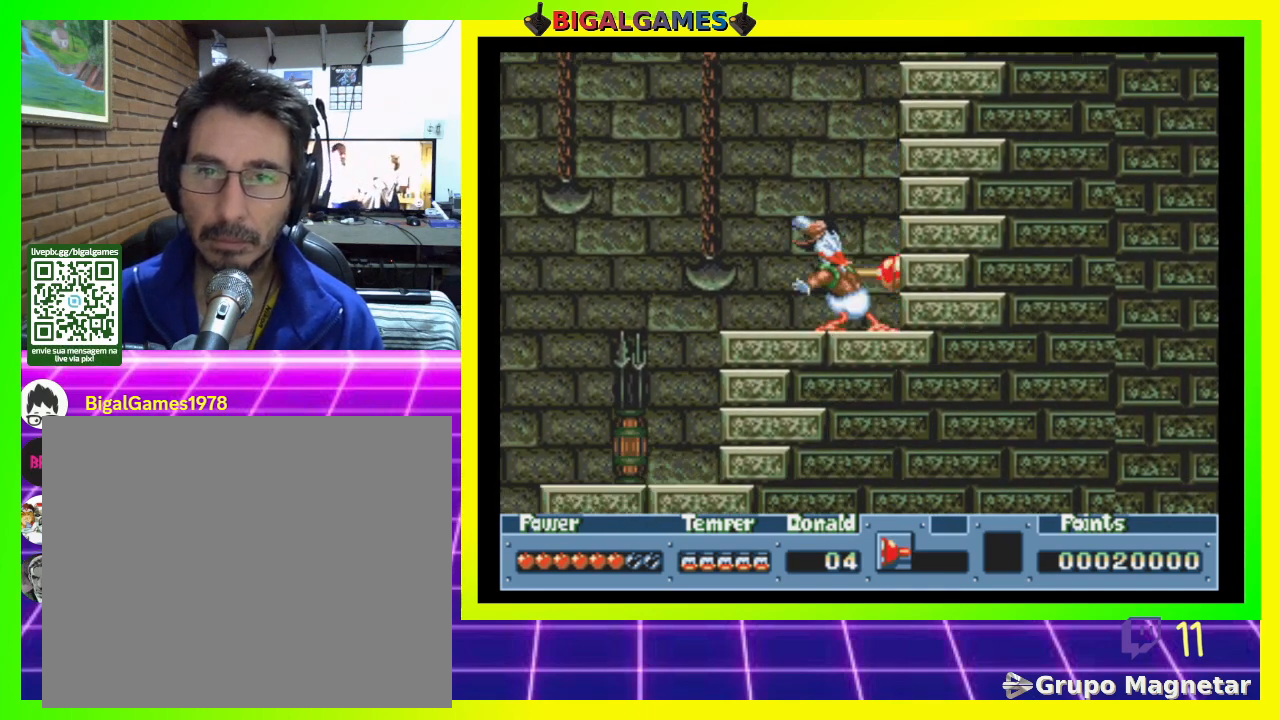
{"buttons": ["DPAD_RIGHT"], "right_stick": "center", "events": [[100, "DPAD_RIGHT", "down"], [400, "CIRCLE", "up"]]}
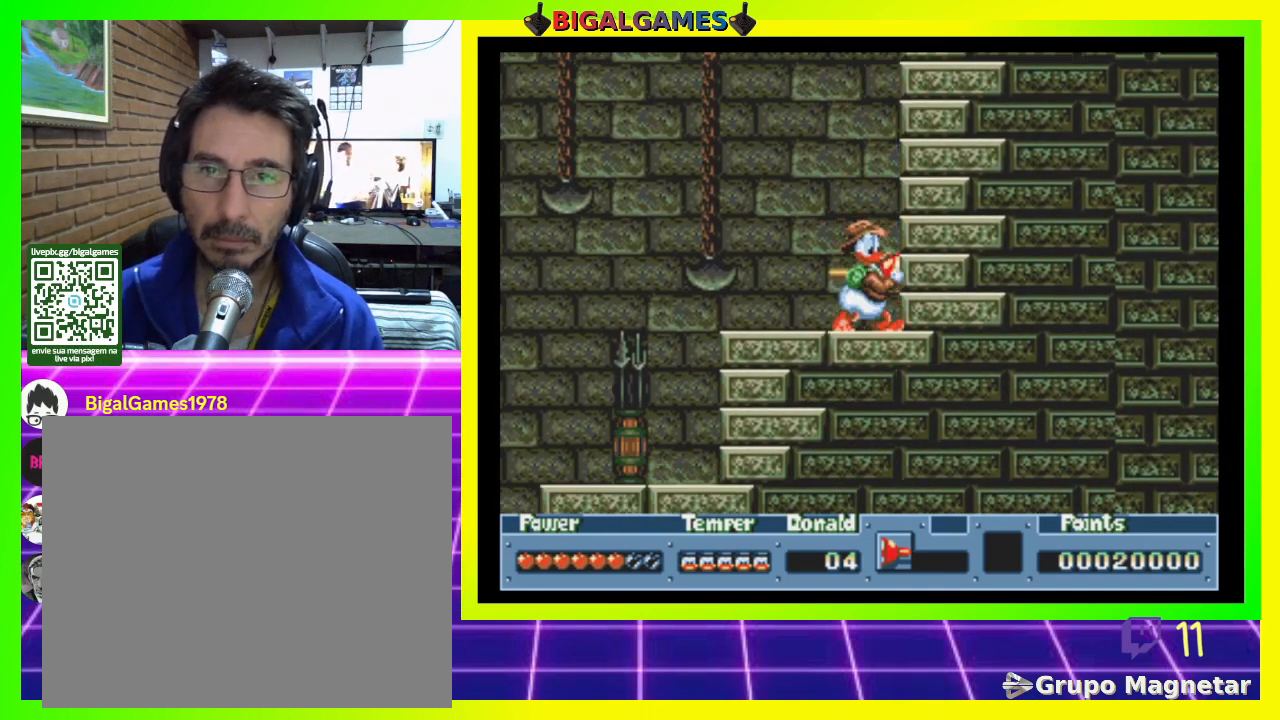
{"buttons": ["DPAD_RIGHT"], "right_stick": "center", "events": [[100, "CIRCLE", "down"], [367, "CIRCLE", "up"]]}
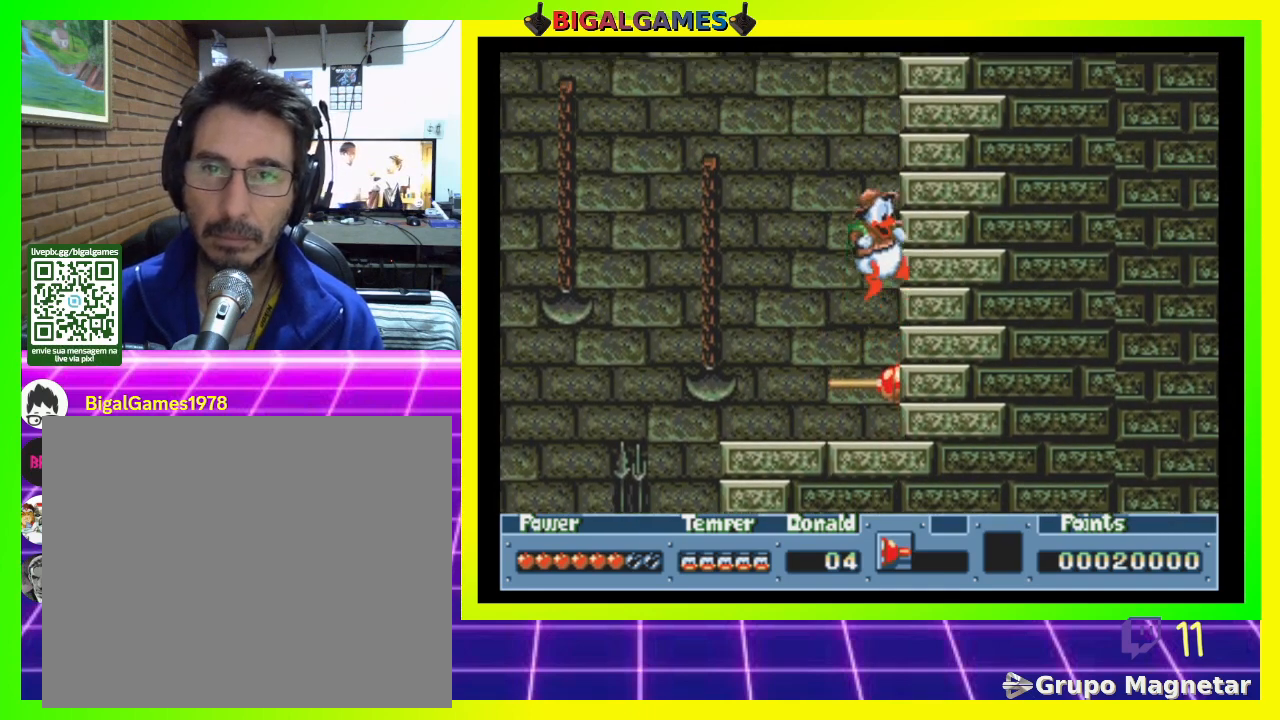
{"buttons": ["DPAD_RIGHT"], "right_stick": "center", "events": [[167, "CROSS", "down"], [300, "CROSS", "up"]]}
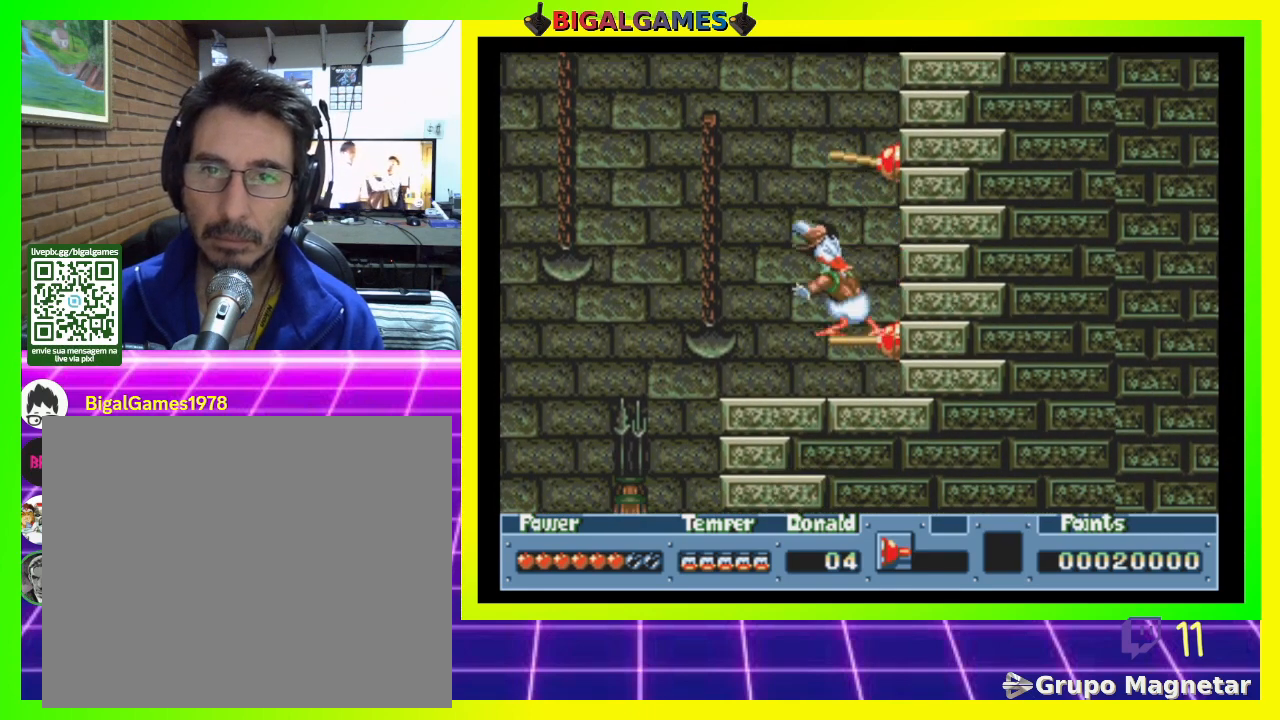
{"buttons": ["CIRCLE", "DPAD_RIGHT"], "right_stick": "center", "events": [[267, "CIRCLE", "down"]]}
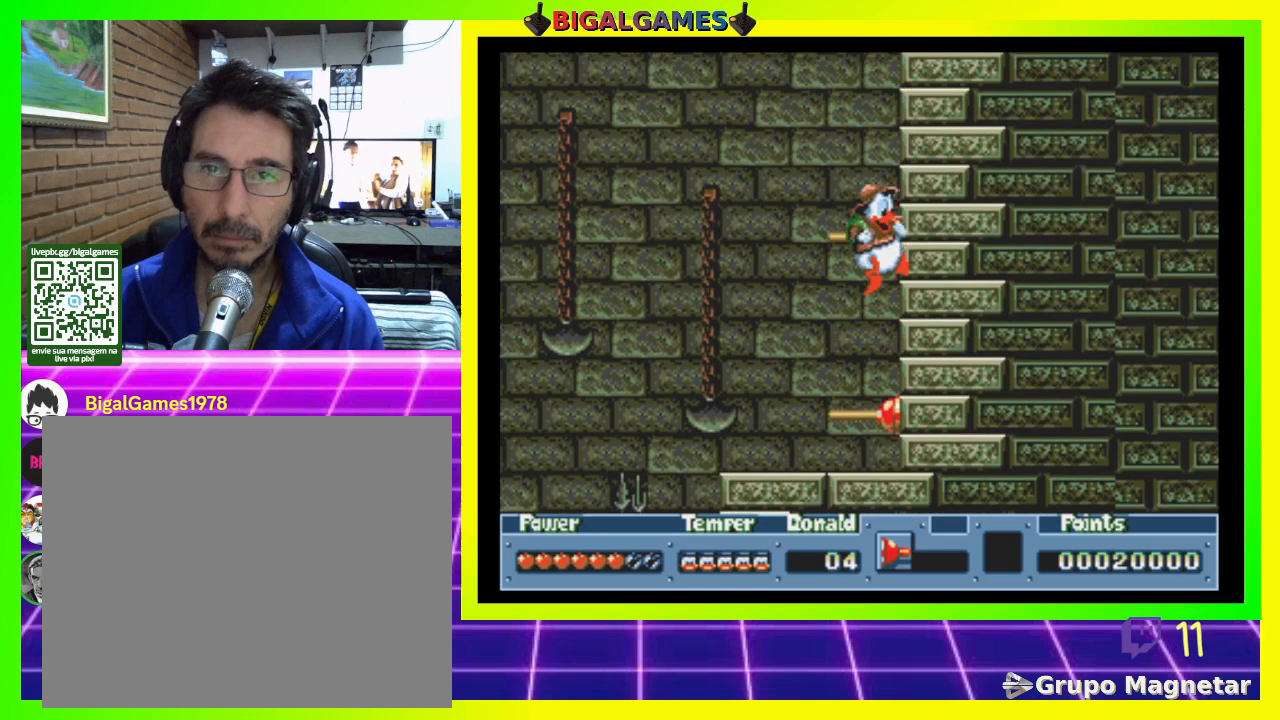
{"buttons": ["DPAD_RIGHT"], "right_stick": "center", "events": [[300, "CROSS", "down"], [333, "CIRCLE", "up"], [500, "CROSS", "up"]]}
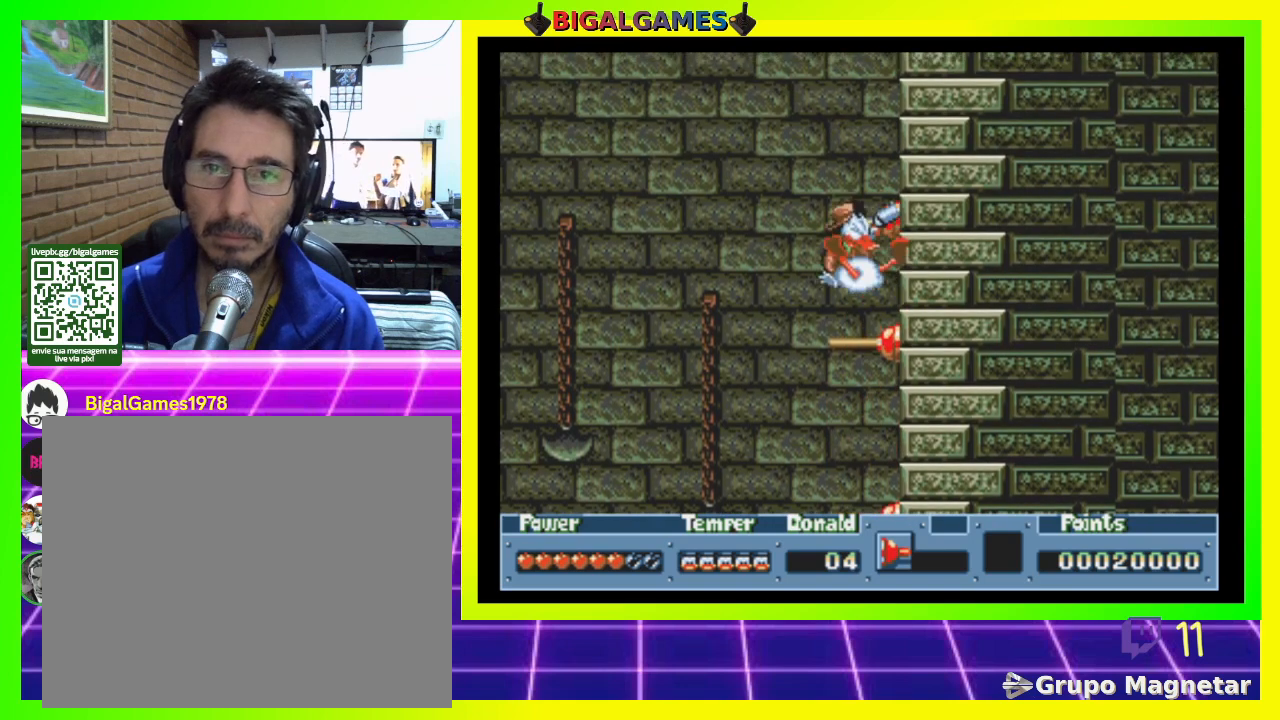
{"buttons": ["CIRCLE", "DPAD_RIGHT"], "right_stick": "center", "events": [[400, "CIRCLE", "down"]]}
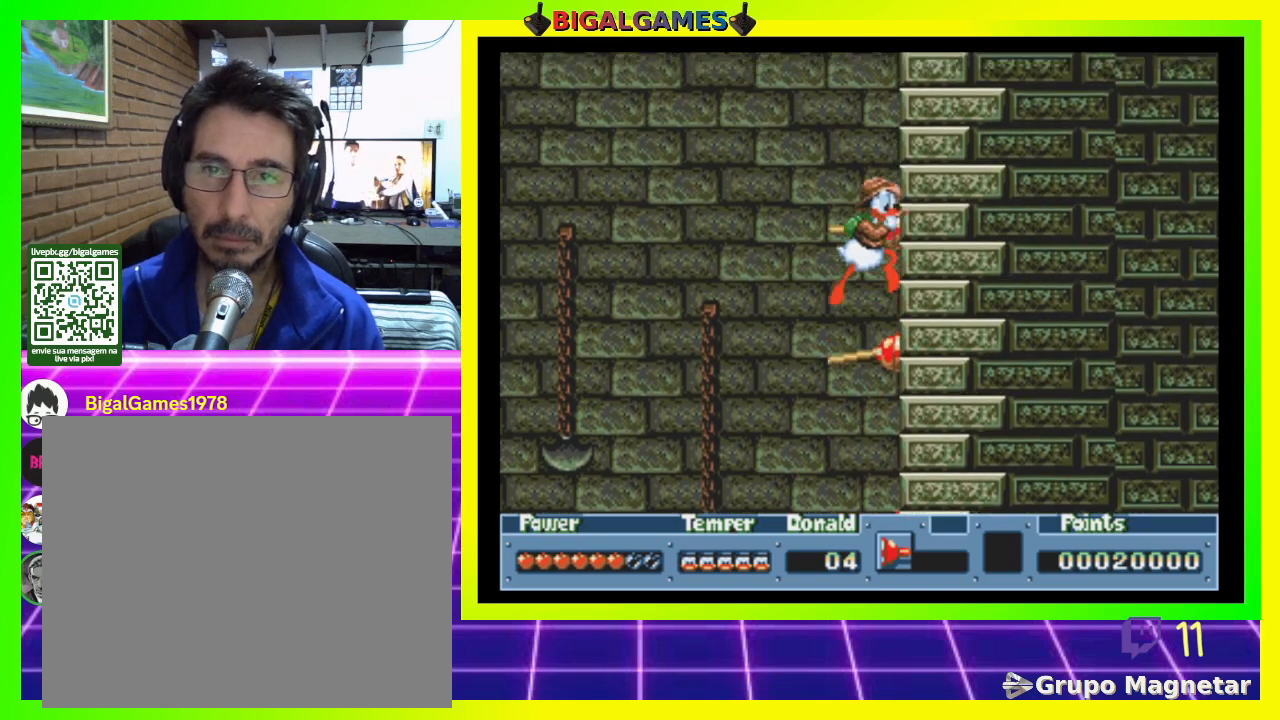
{"buttons": ["CROSS", "DPAD_RIGHT"], "right_stick": "center", "events": [[200, "CIRCLE", "up"], [367, "CROSS", "down"]]}
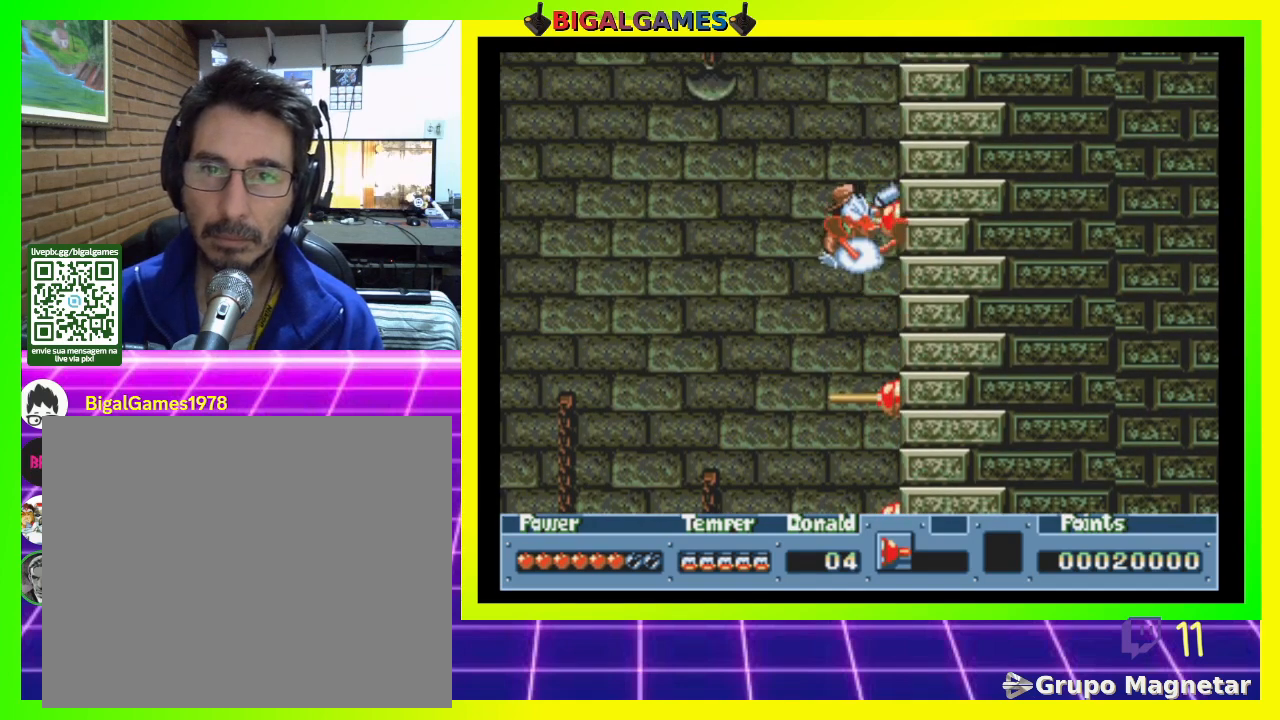
{"buttons": ["DPAD_RIGHT"], "right_stick": "center", "events": [[33, "CROSS", "up"]]}
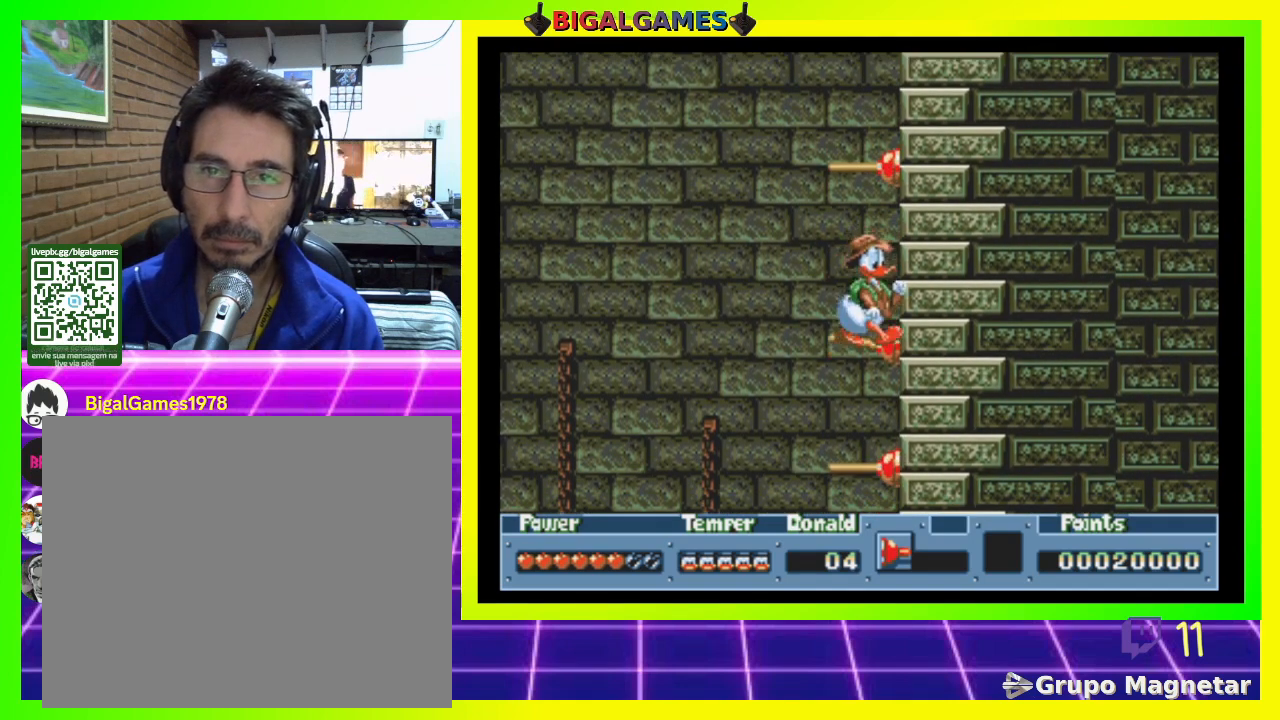
{"buttons": ["CIRCLE", "DPAD_RIGHT"], "right_stick": "center", "events": [[67, "CIRCLE", "down"]]}
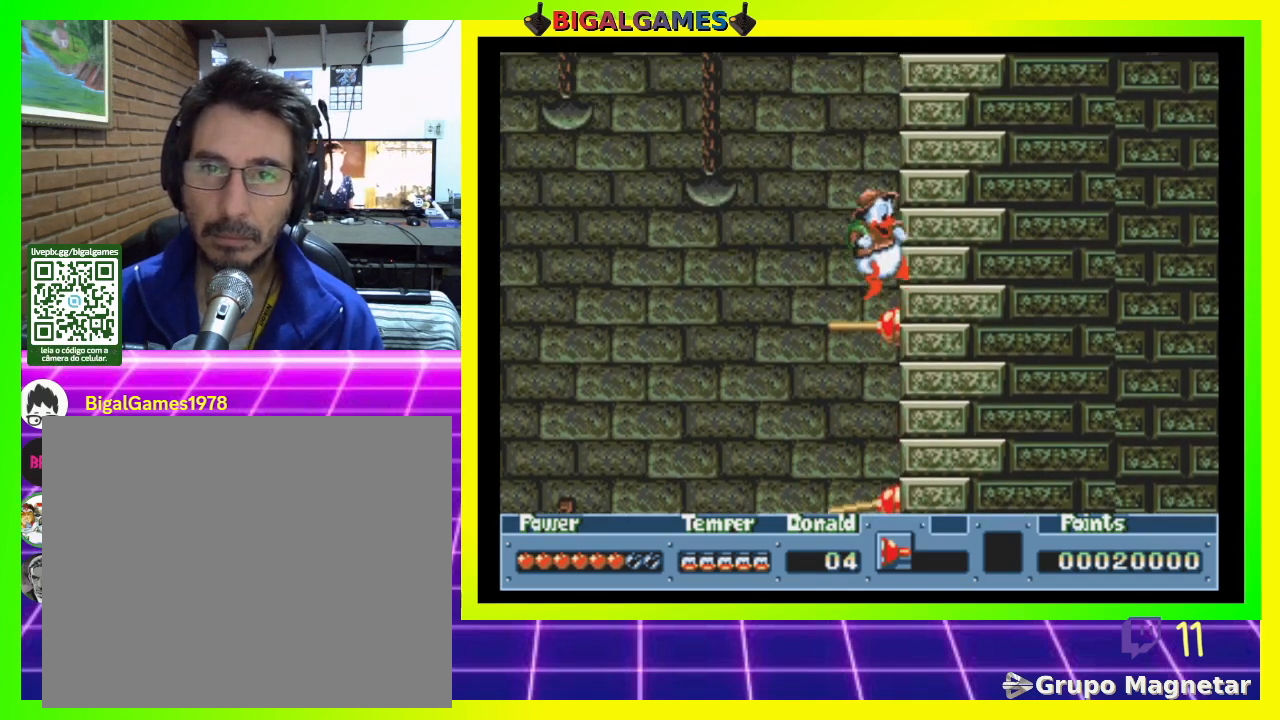
{"buttons": ["DPAD_RIGHT"], "right_stick": "center", "events": [[67, "CIRCLE", "up"], [200, "CROSS", "down"], [367, "CROSS", "up"]]}
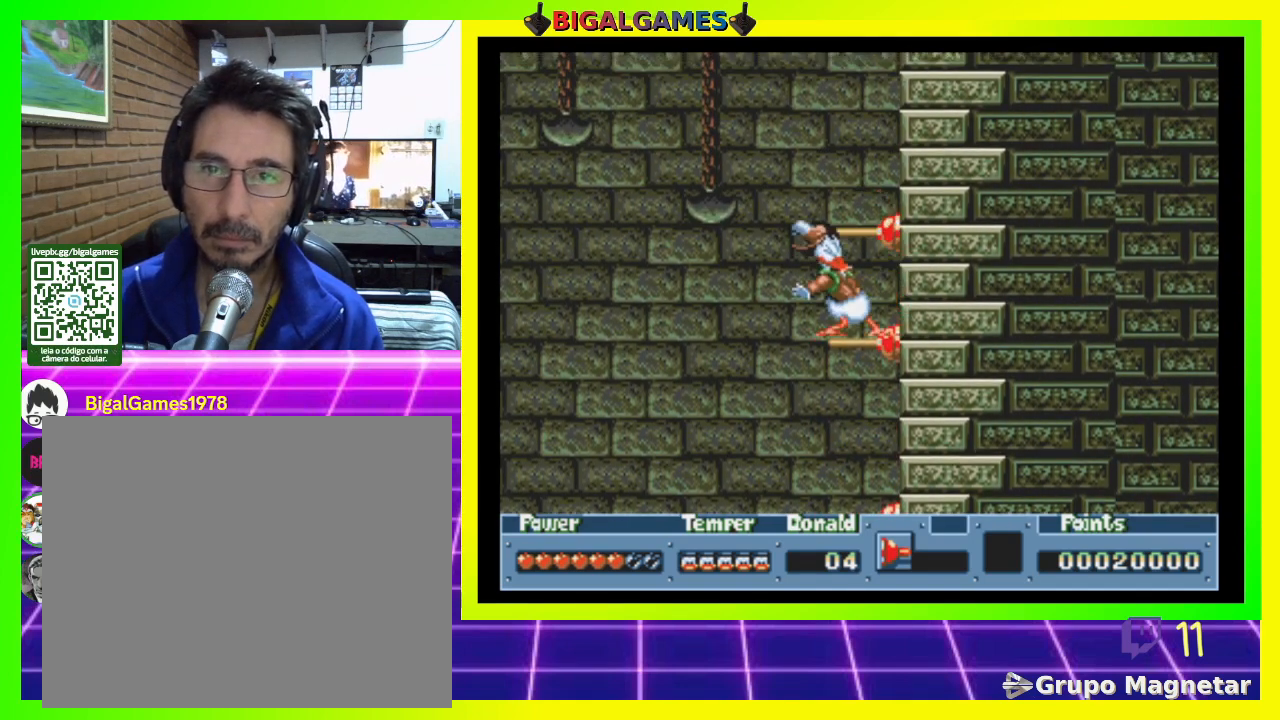
{"buttons": ["CIRCLE", "DPAD_RIGHT"], "right_stick": "center", "events": [[233, "CIRCLE", "down"]]}
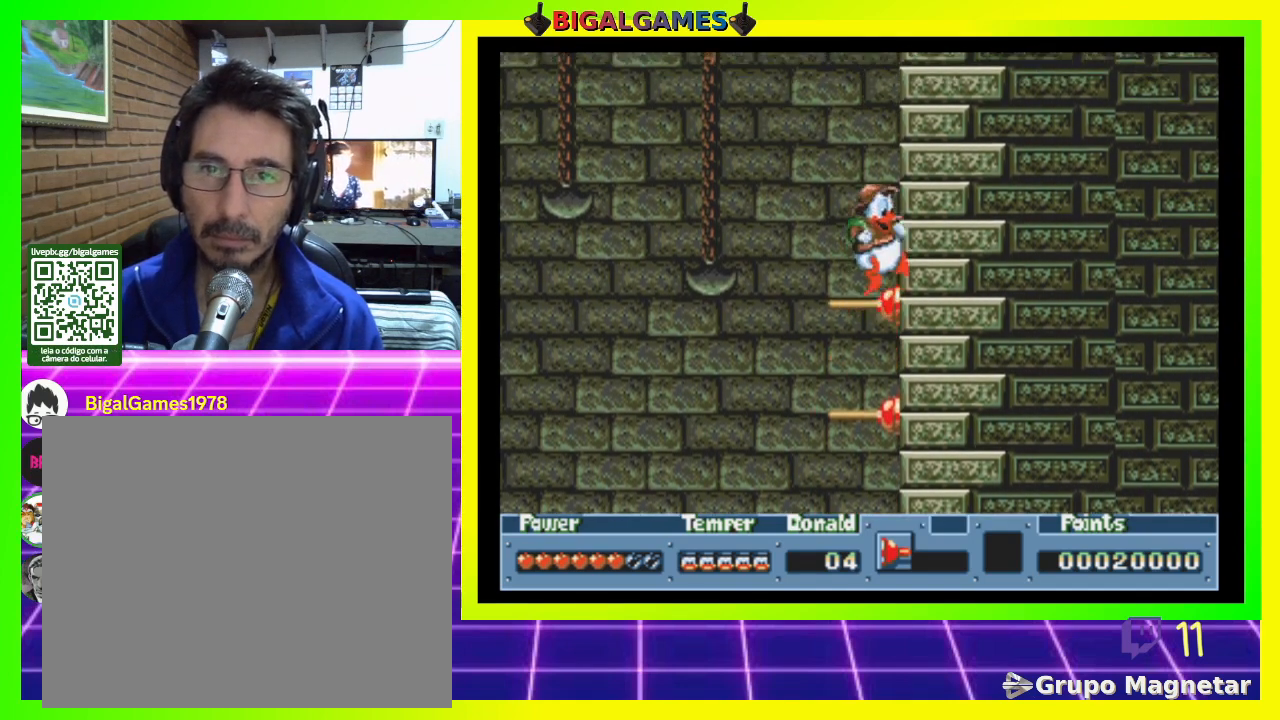
{"buttons": ["DPAD_RIGHT"], "right_stick": "center", "events": [[100, "CIRCLE", "up"], [167, "CROSS", "down"], [367, "CROSS", "up"]]}
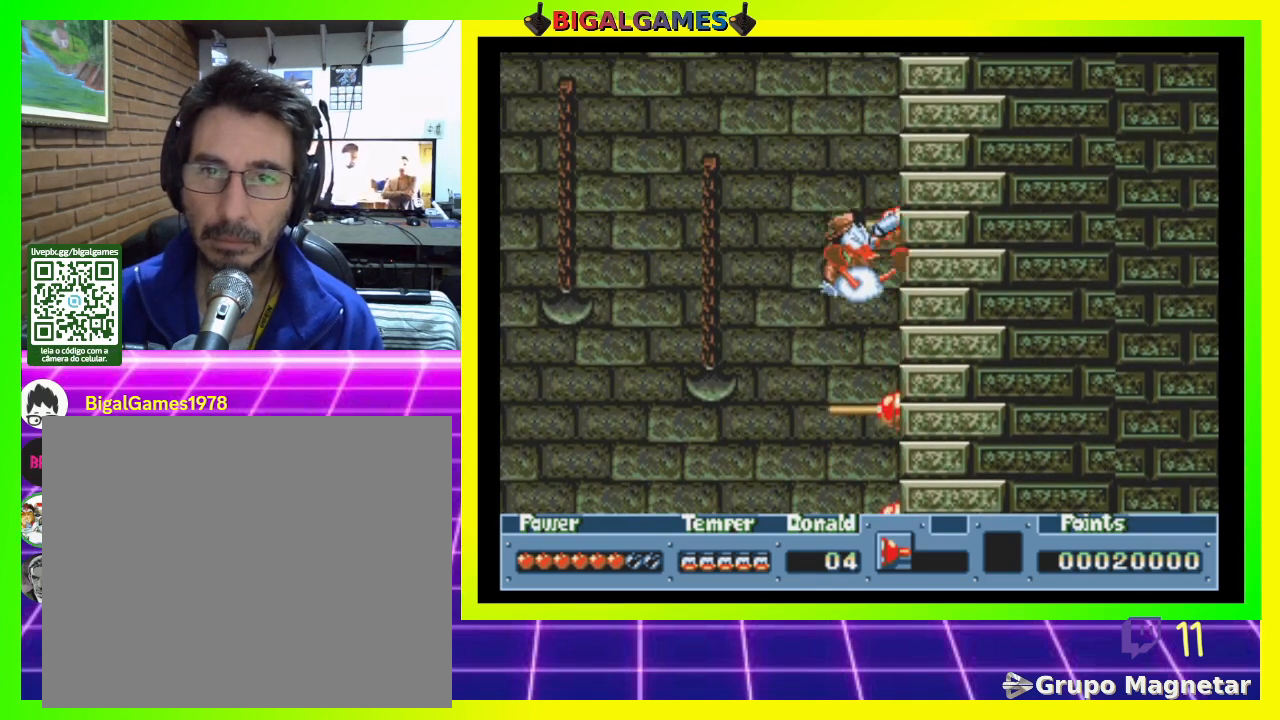
{"buttons": ["CIRCLE", "DPAD_RIGHT"], "right_stick": "center", "events": [[400, "CIRCLE", "down"]]}
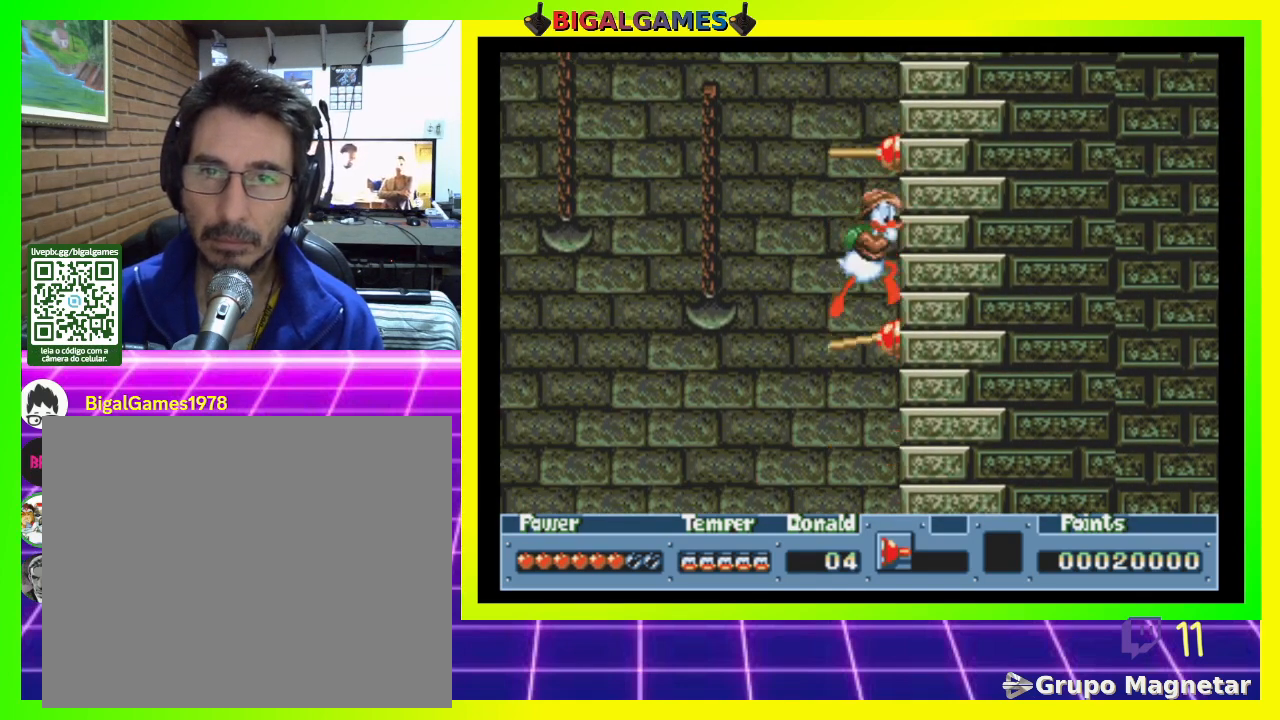
{"buttons": ["CROSS", "DPAD_RIGHT"], "right_stick": "center", "events": [[467, "CIRCLE", "up"], [500, "CROSS", "down"]]}
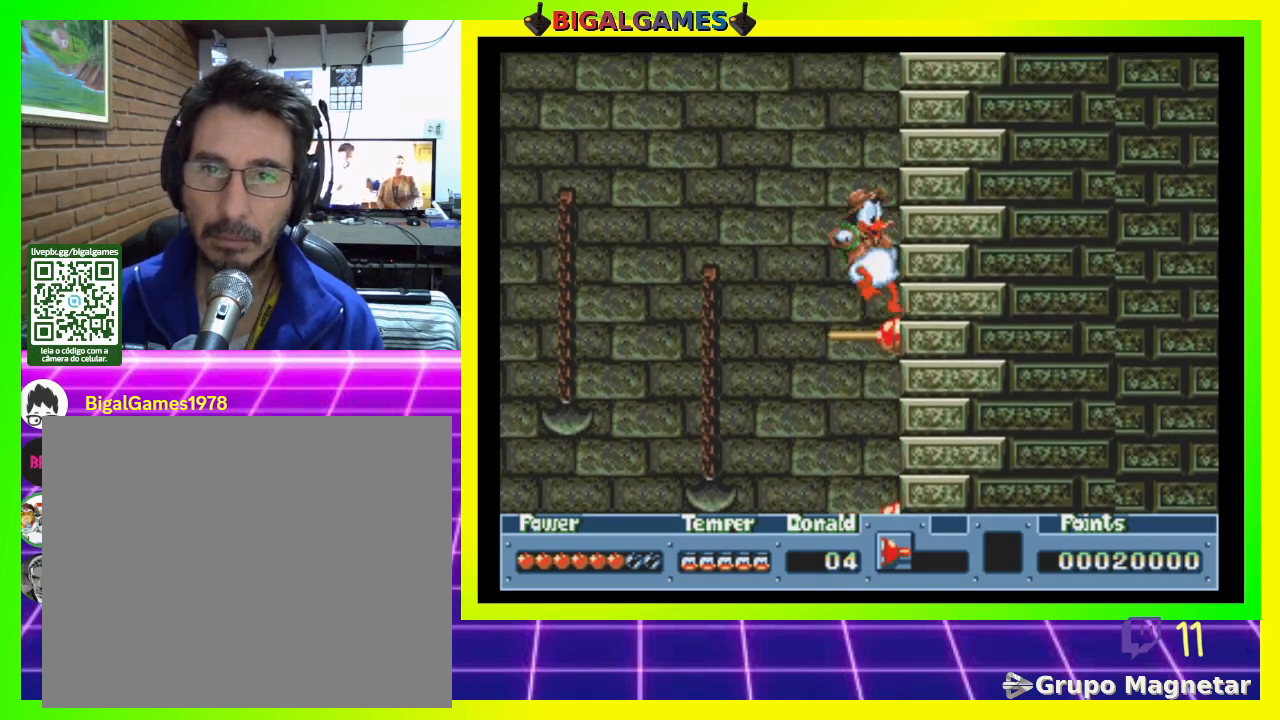
{"buttons": ["DPAD_RIGHT"], "right_stick": "center", "events": [[167, "CROSS", "up"]]}
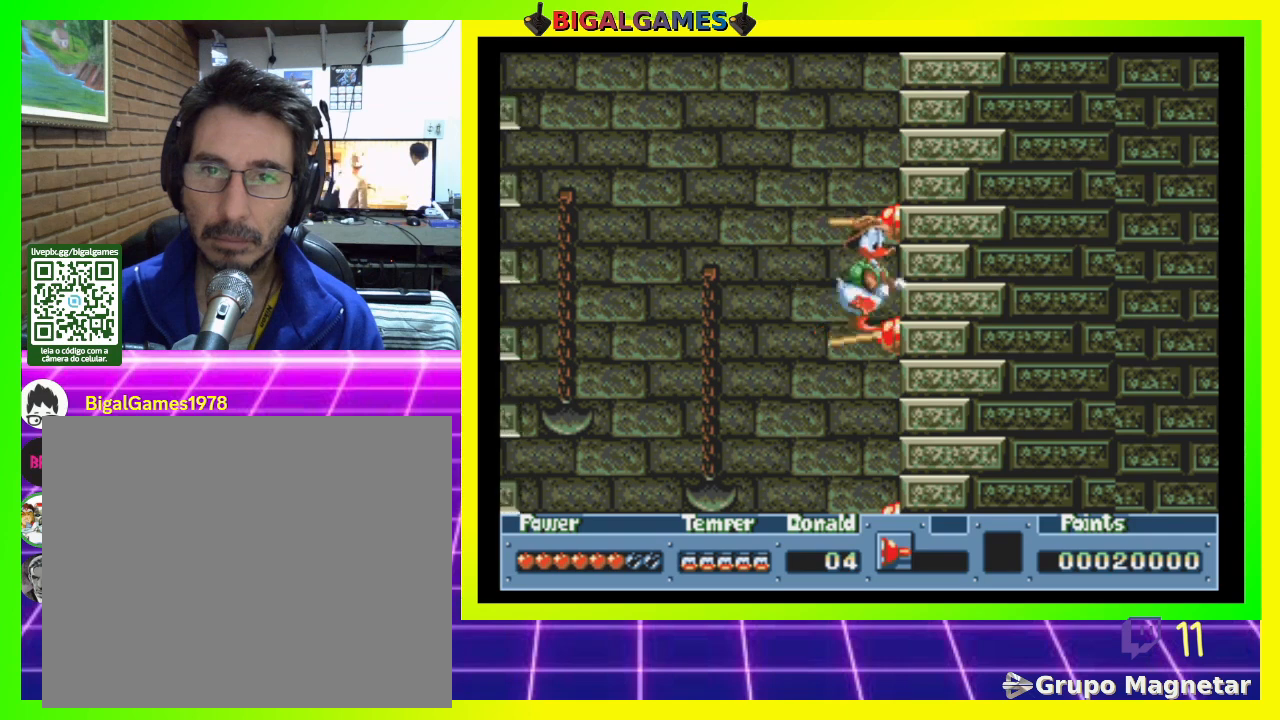
{"buttons": ["CROSS", "DPAD_RIGHT"], "right_stick": "center", "events": [[67, "CIRCLE", "down"], [433, "CIRCLE", "up"], [500, "CROSS", "down"]]}
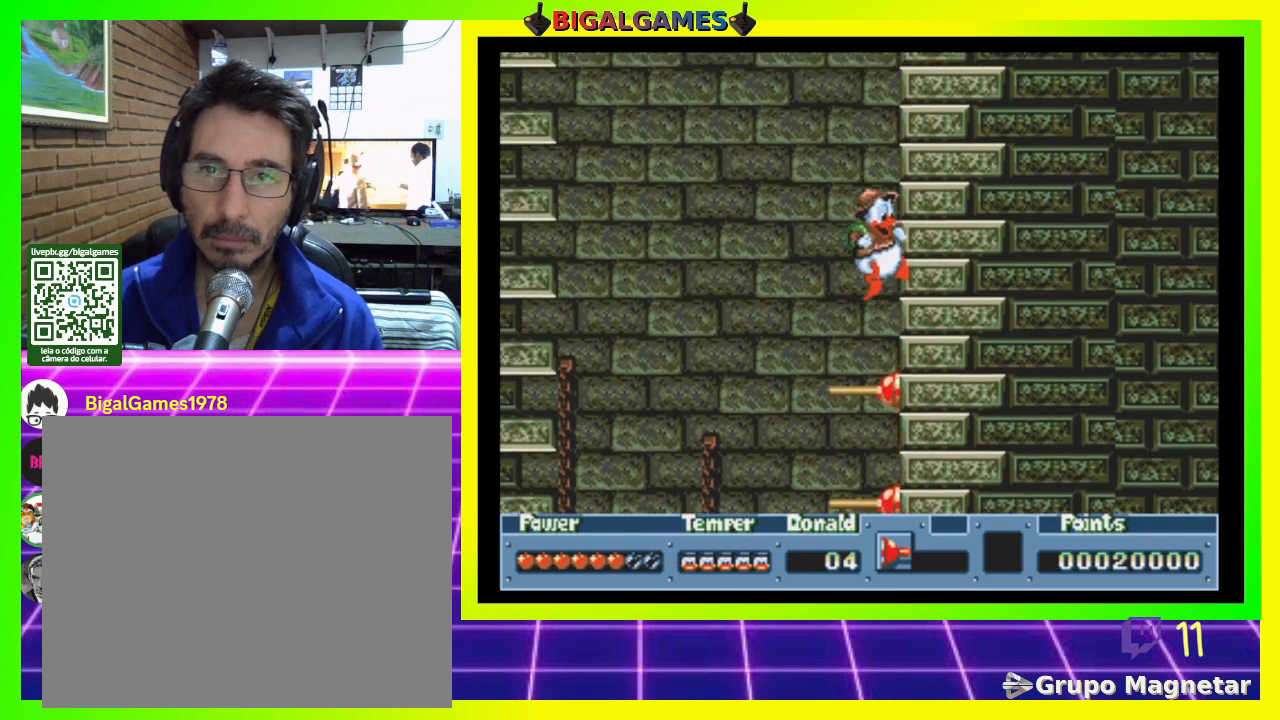
{"buttons": ["DPAD_RIGHT"], "right_stick": "center", "events": [[133, "CROSS", "up"]]}
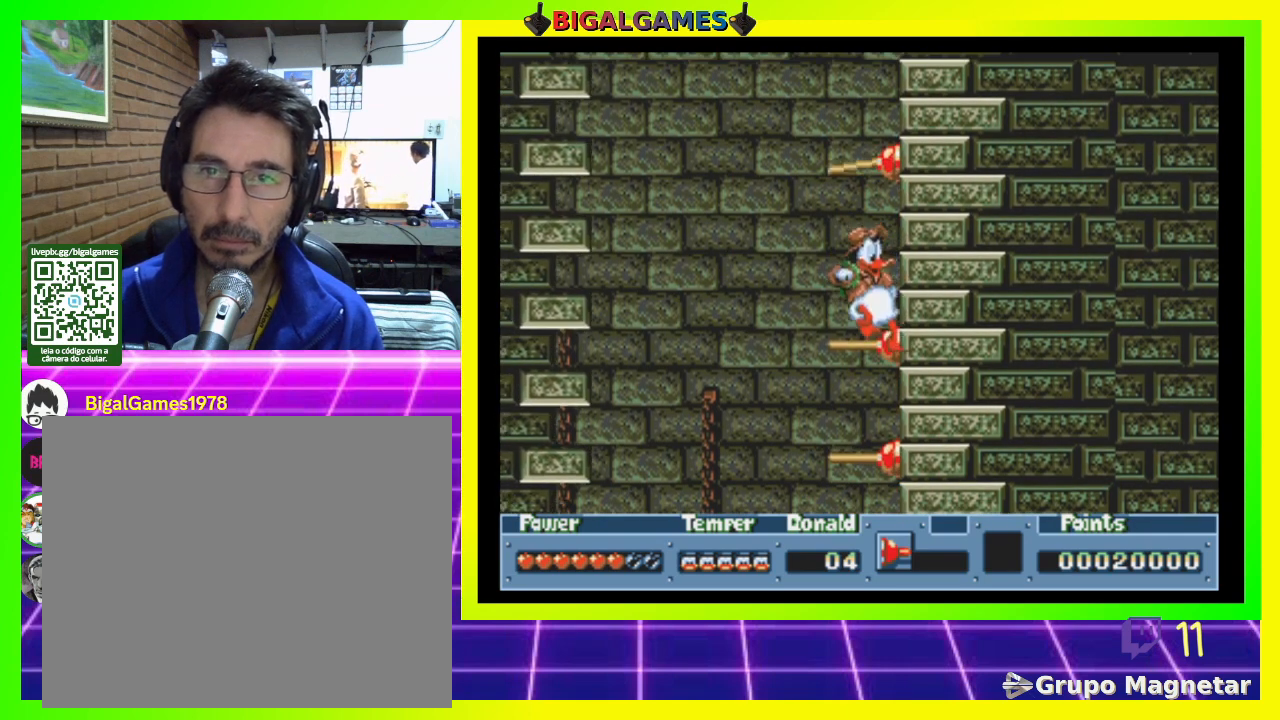
{"buttons": ["CIRCLE", "DPAD_RIGHT"], "right_stick": "center", "events": [[200, "CIRCLE", "down"]]}
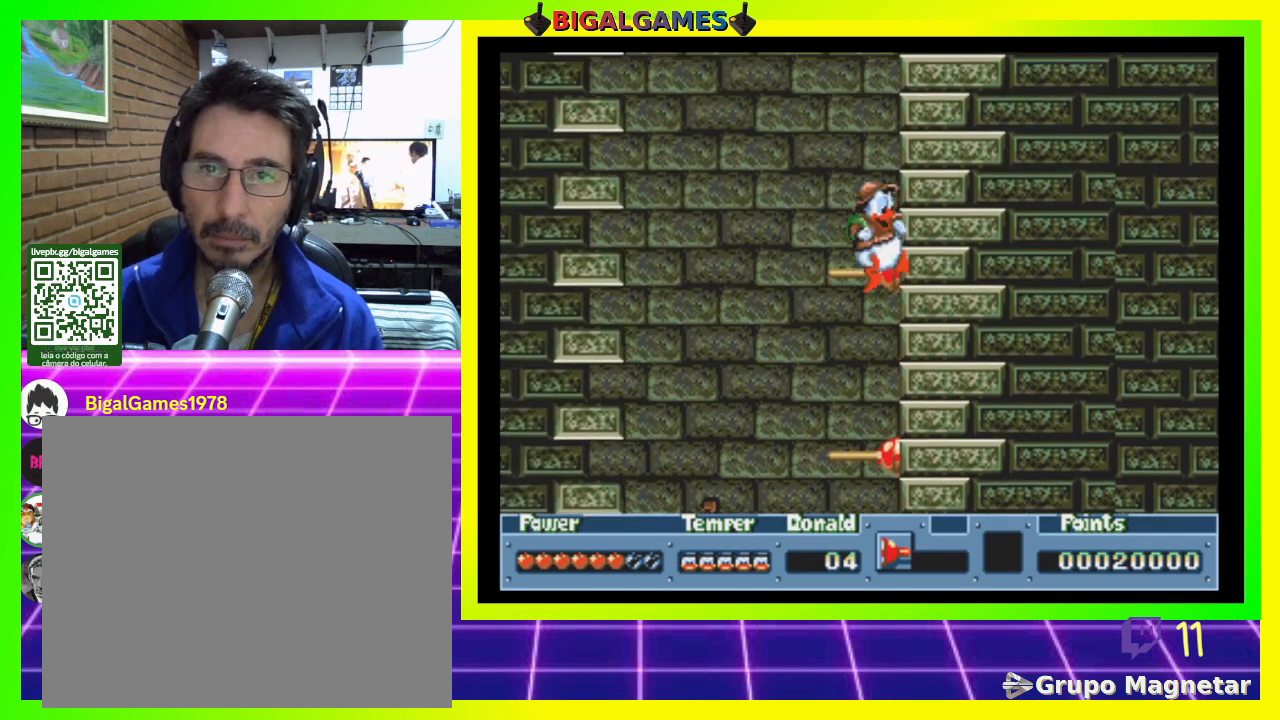
{"buttons": ["DPAD_RIGHT"], "right_stick": "center", "events": [[133, "CIRCLE", "up"], [300, "CROSS", "down"], [400, "CROSS", "up"]]}
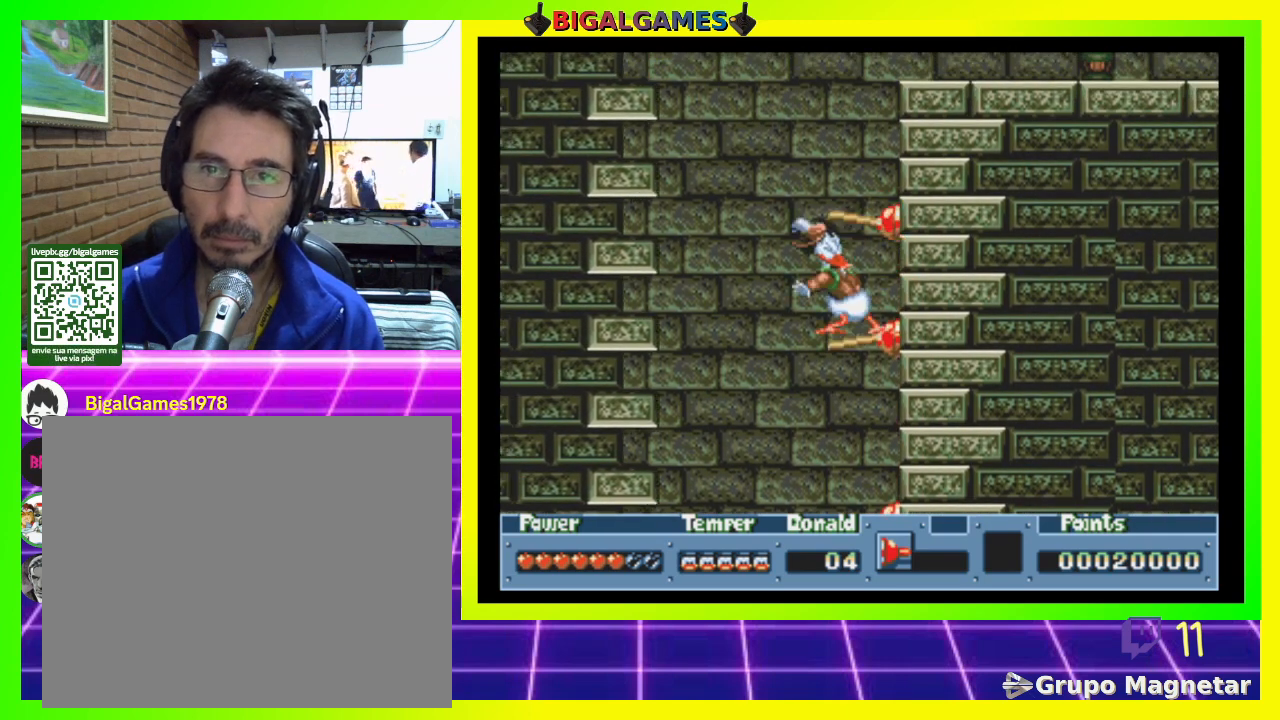
{"buttons": ["CIRCLE", "DPAD_RIGHT"], "right_stick": "center", "events": [[300, "CIRCLE", "down"]]}
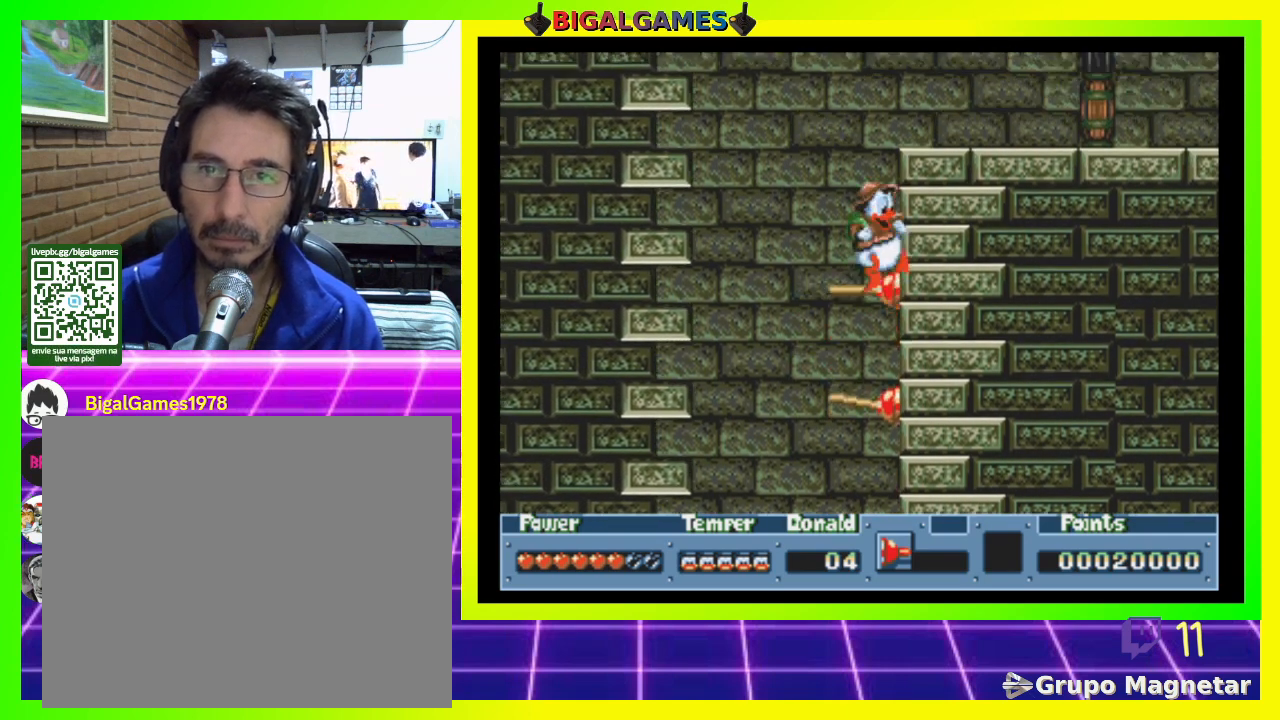
{"buttons": ["DPAD_RIGHT"], "right_stick": "center", "events": [[33, "CIRCLE", "up"]]}
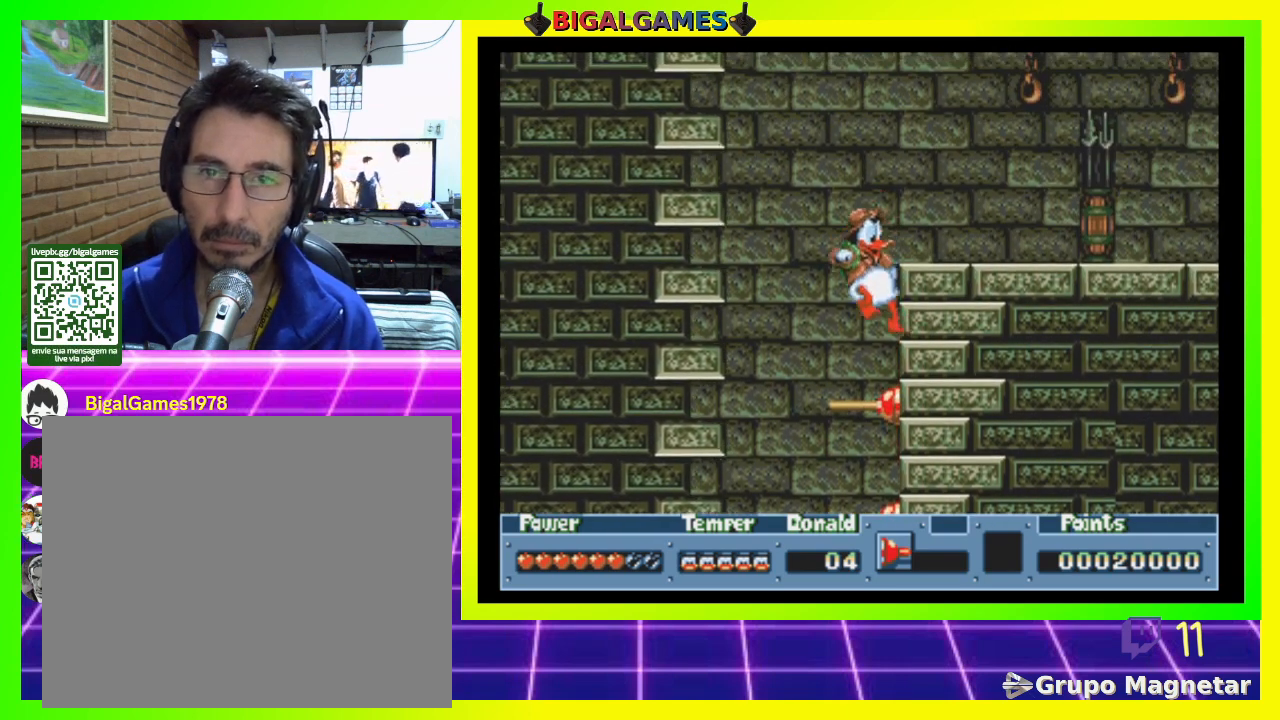
{"buttons": ["CIRCLE", "DPAD_RIGHT"], "right_stick": "center", "events": [[300, "CIRCLE", "down"]]}
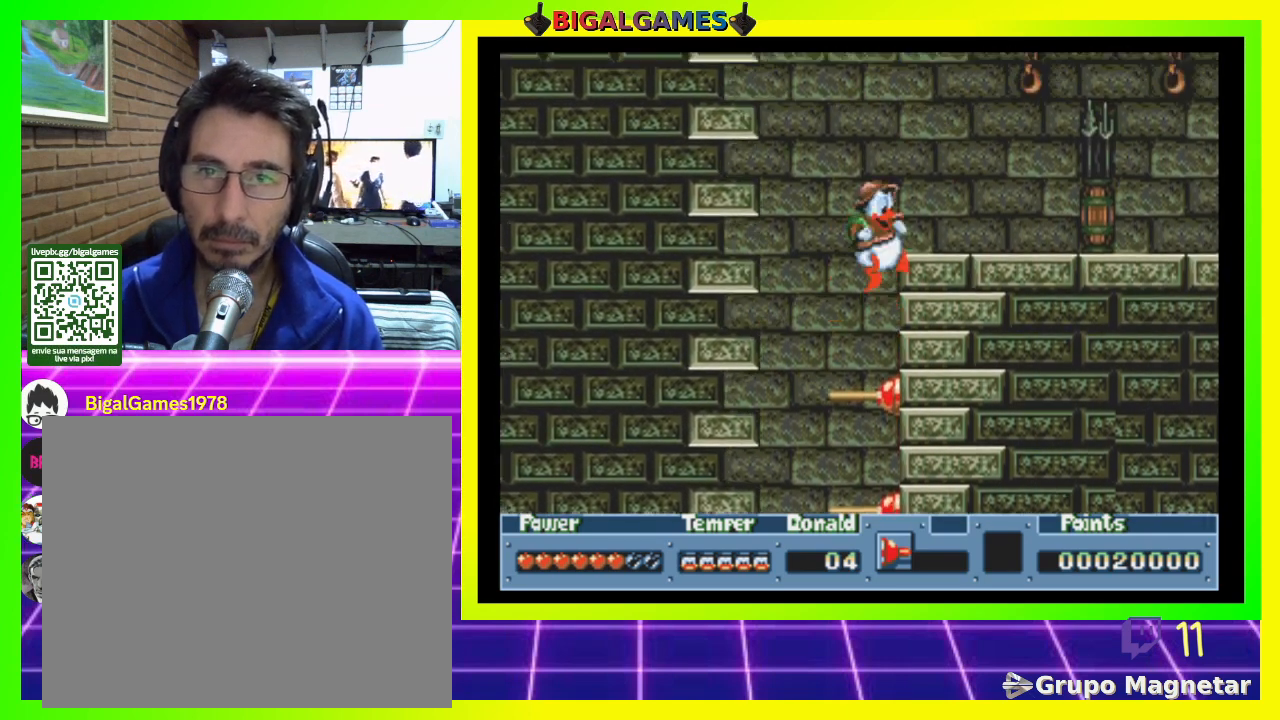
{"buttons": ["DPAD_RIGHT"], "right_stick": "center", "events": [[367, "CIRCLE", "up"]]}
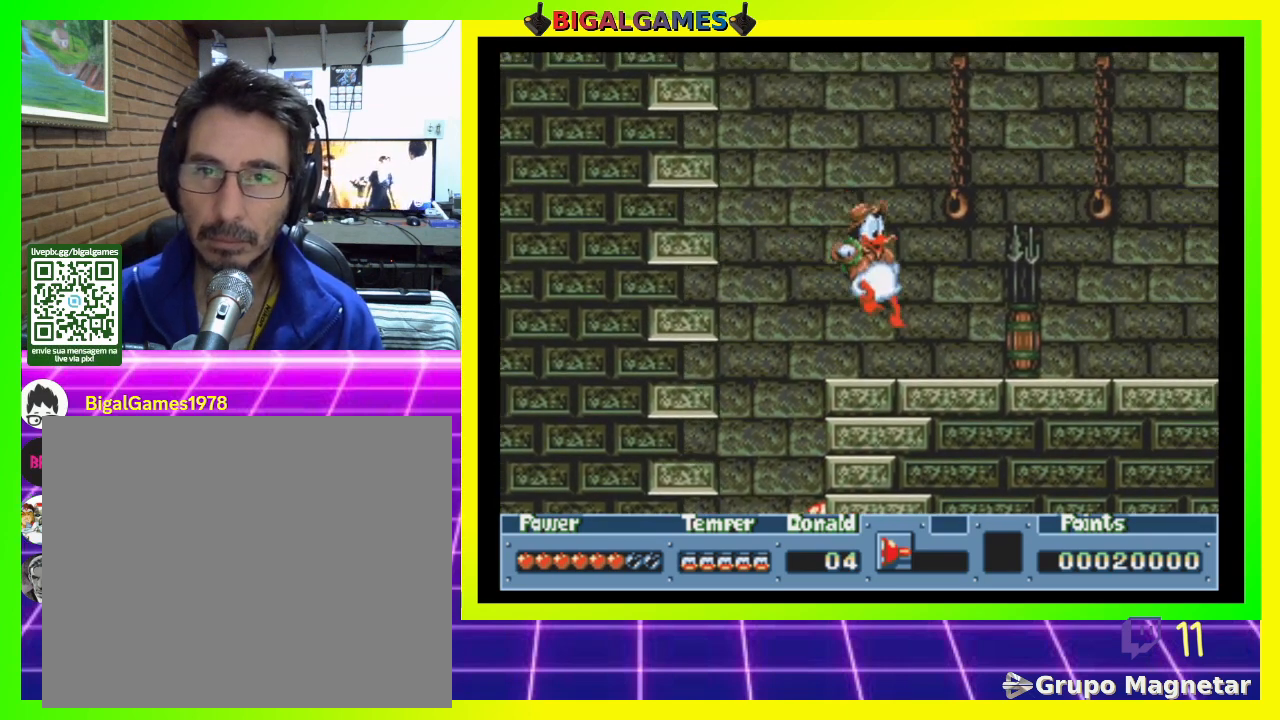
{"buttons": ["DPAD_RIGHT"], "right_stick": "center", "events": []}
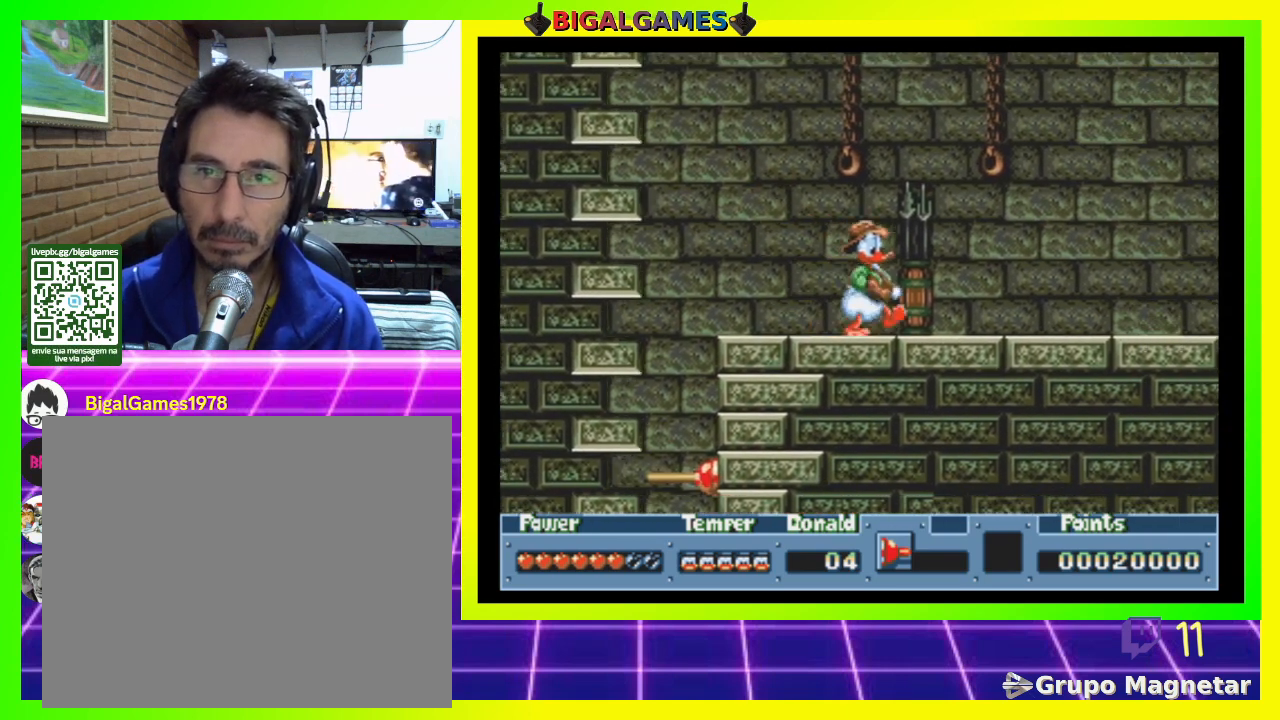
{"buttons": ["DPAD_RIGHT"], "right_stick": "center", "events": []}
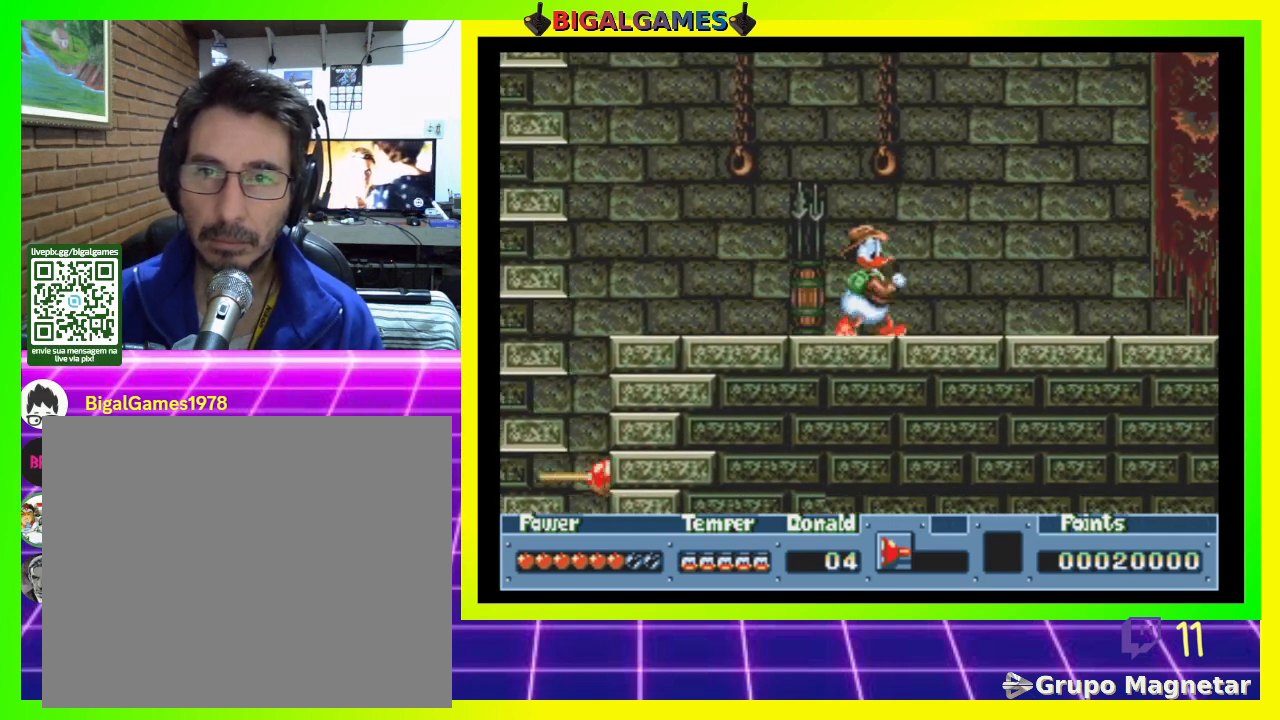
{"buttons": ["DPAD_RIGHT"], "right_stick": "center", "events": []}
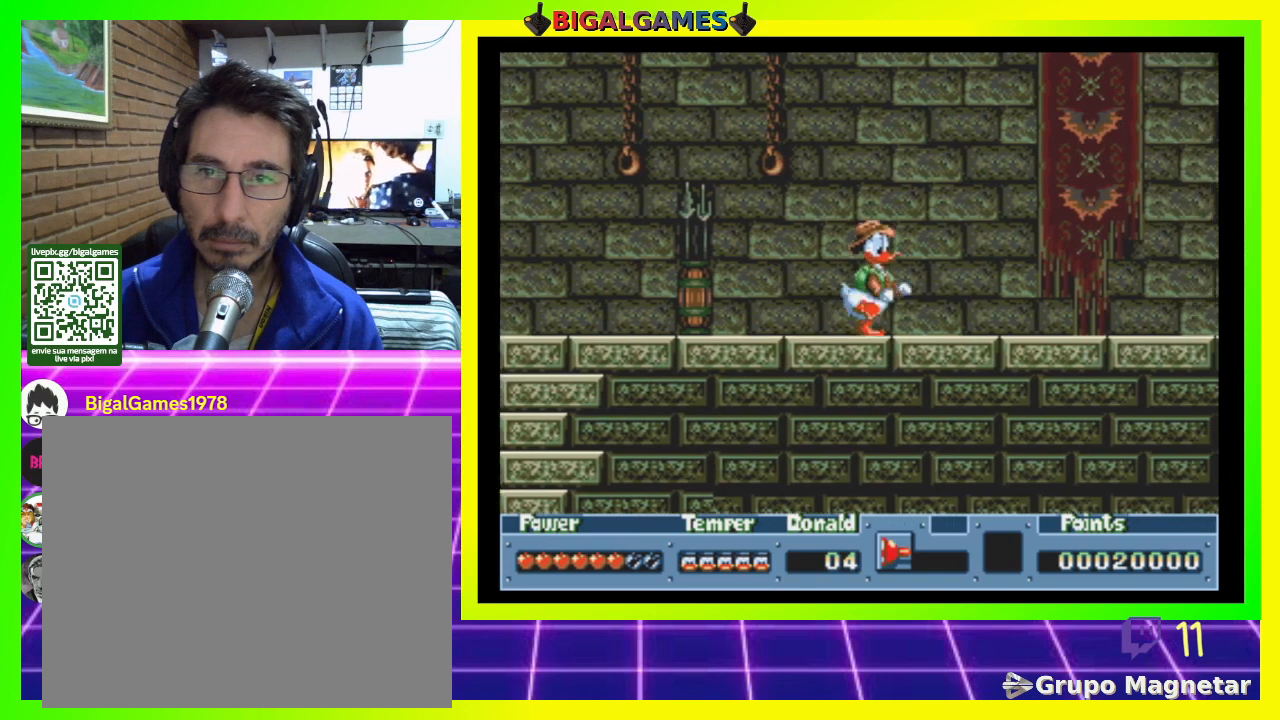
{"buttons": ["DPAD_RIGHT"], "right_stick": "center", "events": []}
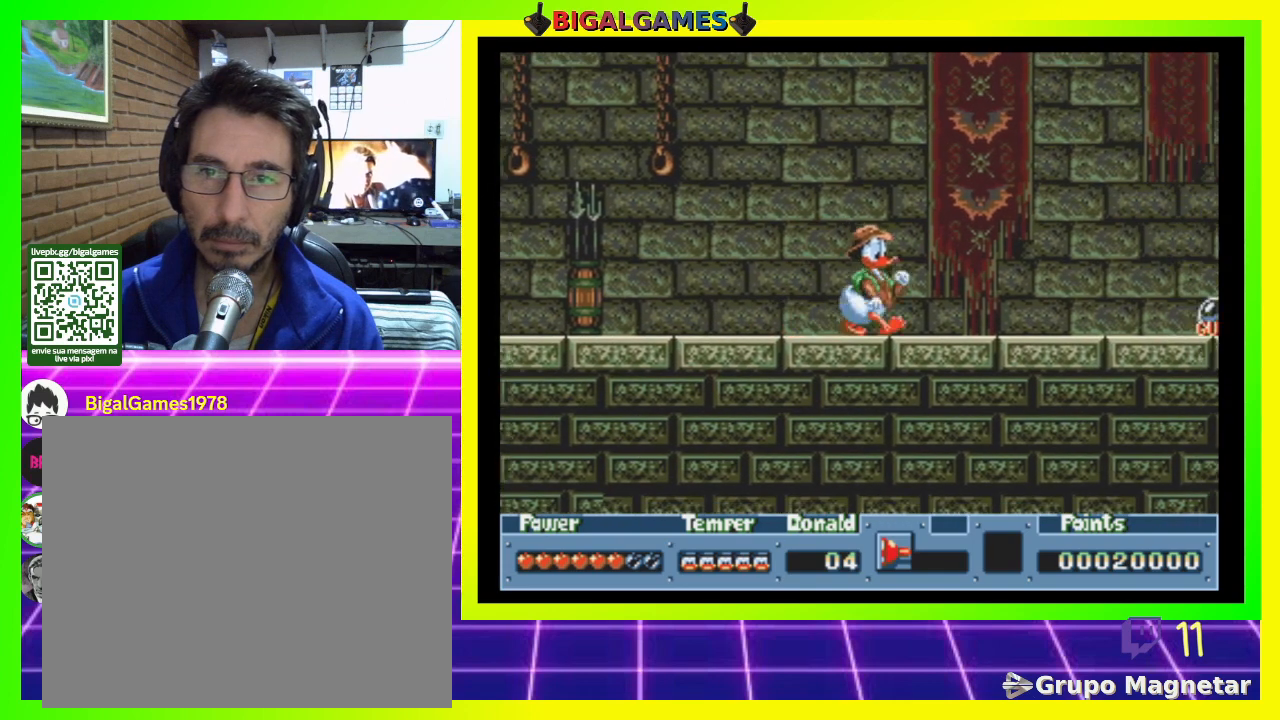
{"buttons": [], "right_stick": "center", "events": [[433, "DPAD_RIGHT", "up"]]}
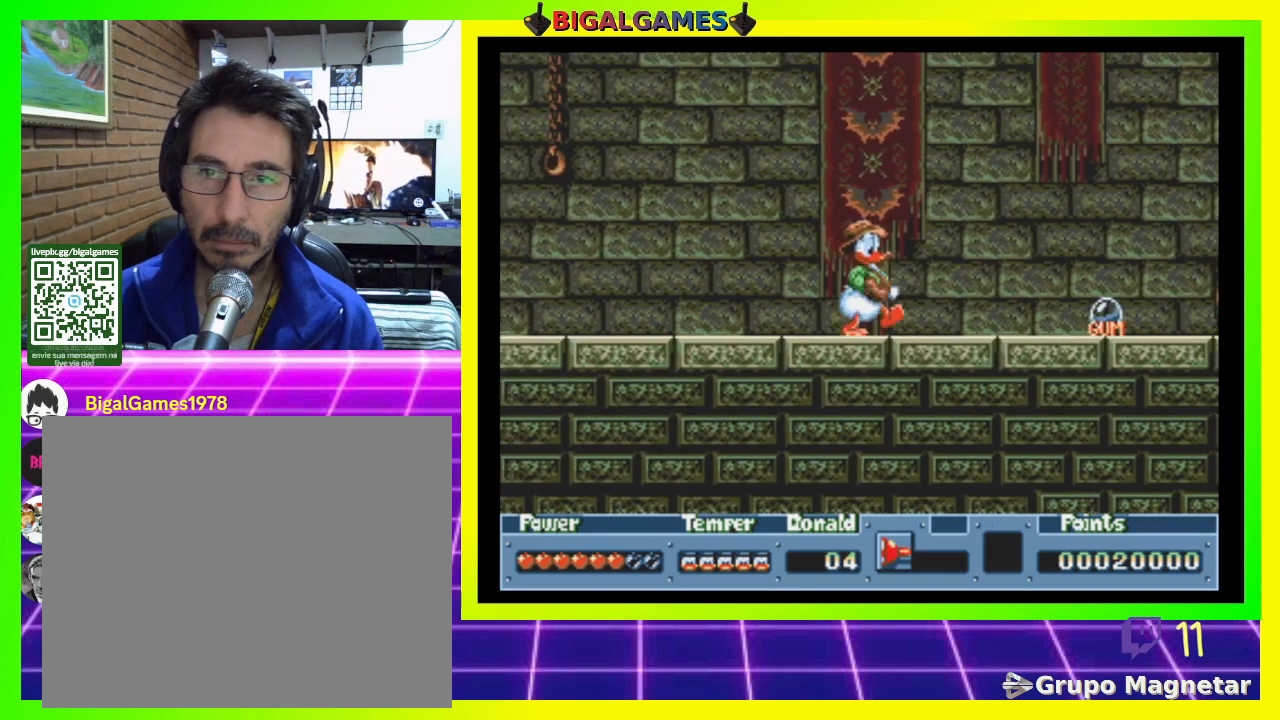
{"buttons": ["DPAD_RIGHT"], "right_stick": "center", "events": [[300, "DPAD_RIGHT", "down"]]}